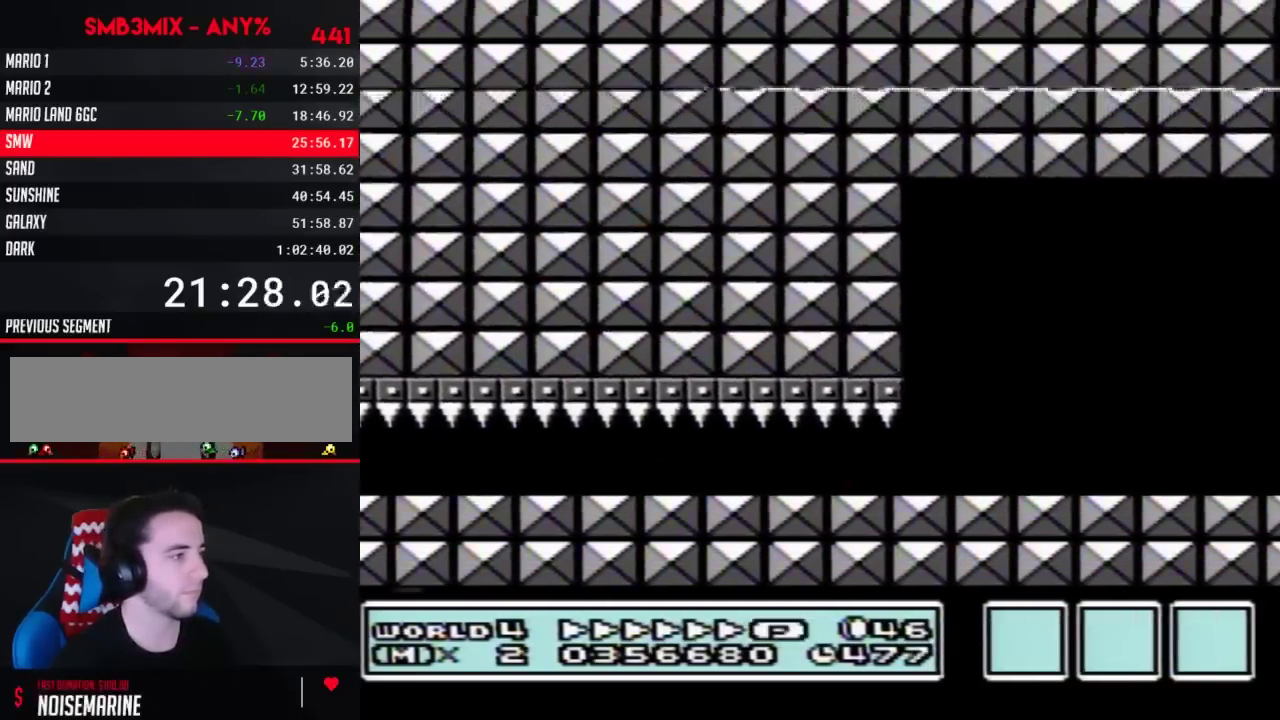
Gameplay with a controller (Nintendo layout); each line is a JSON object with the inputs held at the frame after it. "events" lists button and stick changes between this image and that frame as [ms after this image, input, new state], when the widget could be followed in between. Not read: L3 R3.
{"buttons": ["B"], "events": [[350, "A", "down"], [350, "DPAD_RIGHT", "up"], [417, "A", "up"]]}
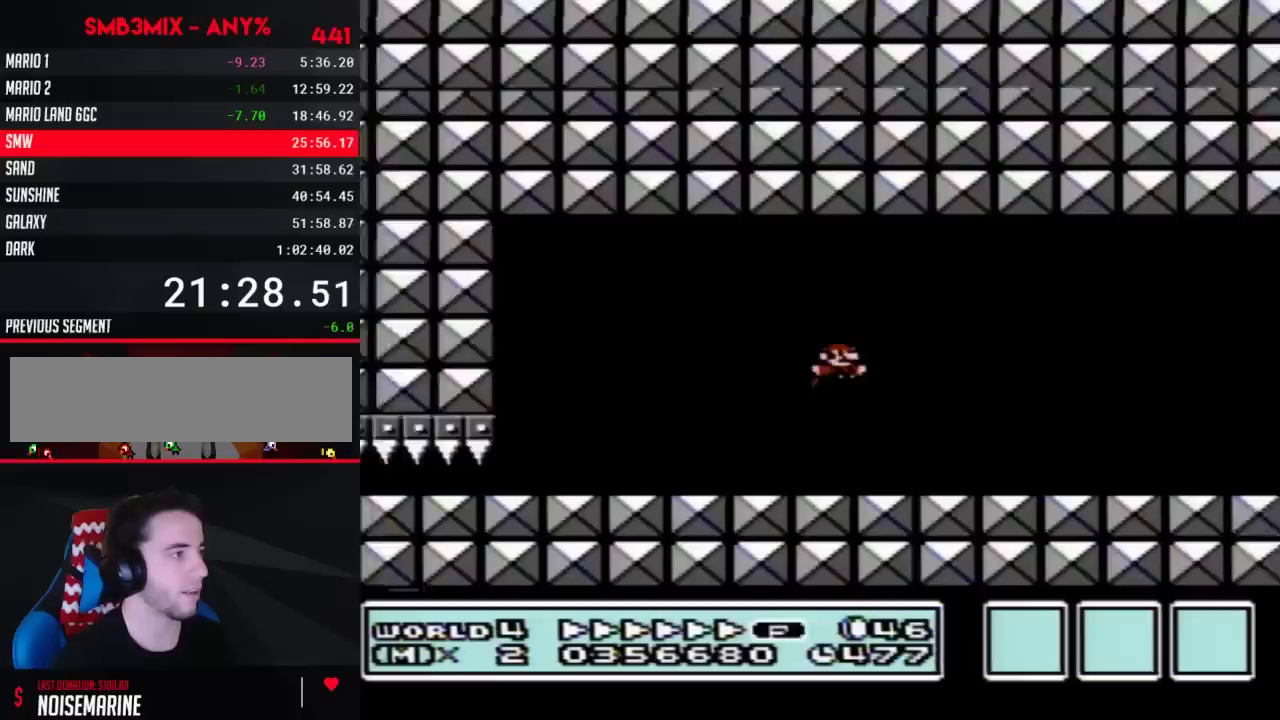
{"buttons": ["B"], "events": []}
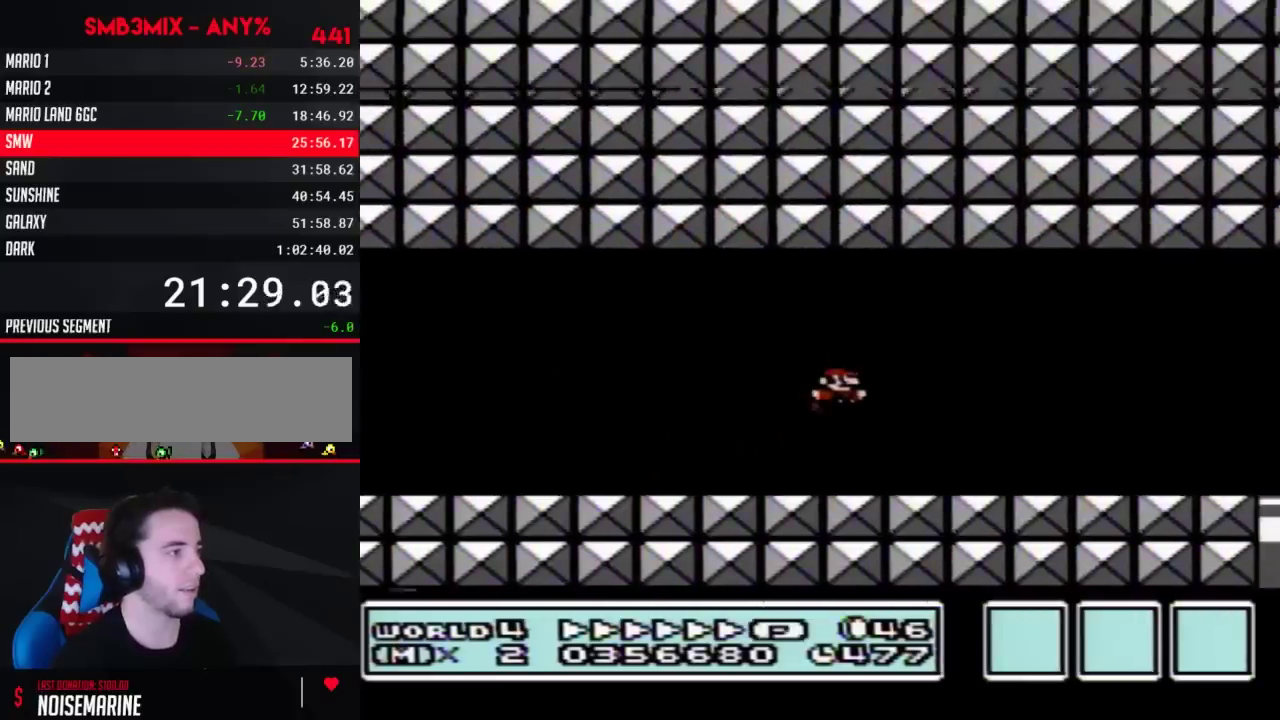
{"buttons": ["B"], "events": []}
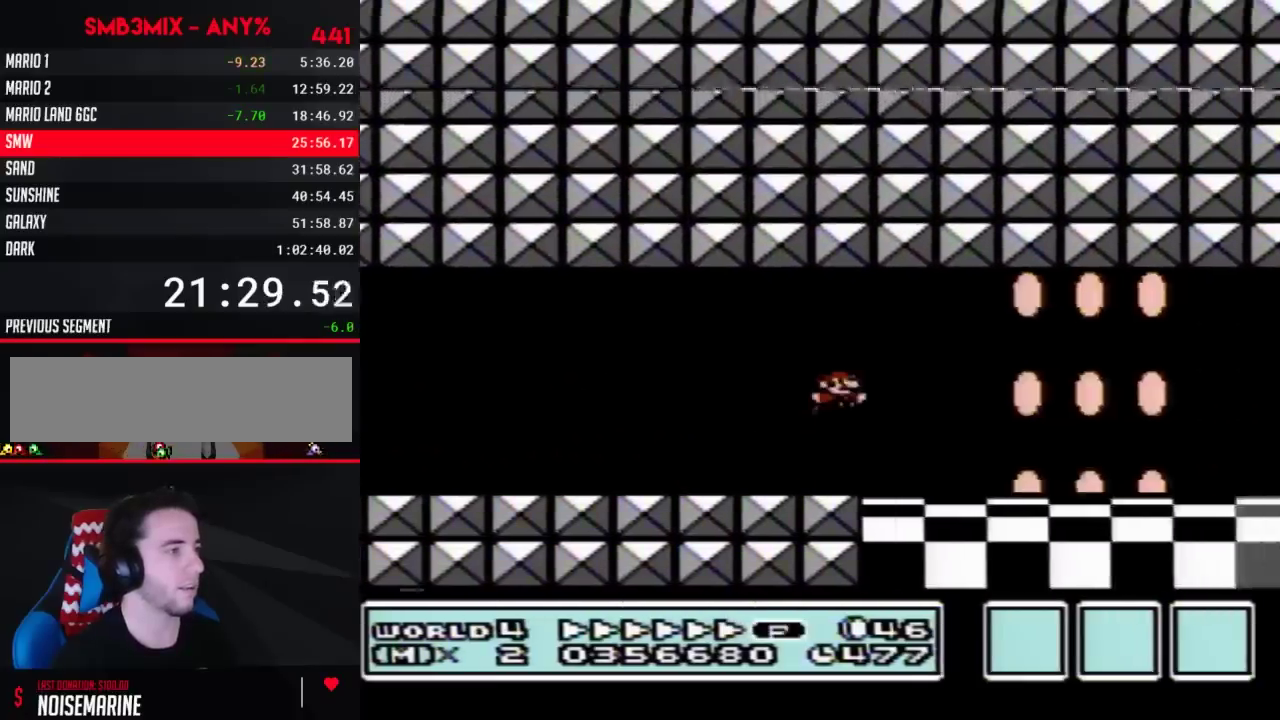
{"buttons": ["A", "B"], "events": [[450, "A", "down"]]}
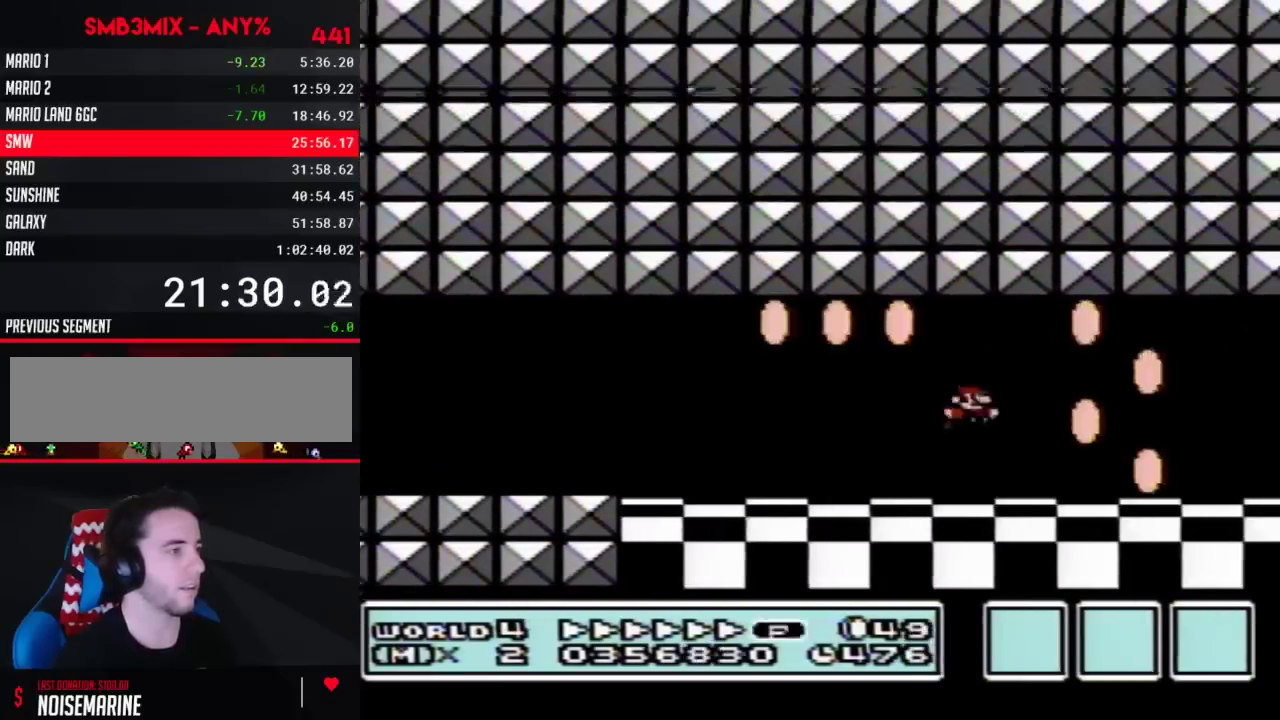
{"buttons": ["A", "B", "DPAD_LEFT"], "events": [[17, "A", "up"], [450, "DPAD_LEFT", "down"], [483, "A", "down"]]}
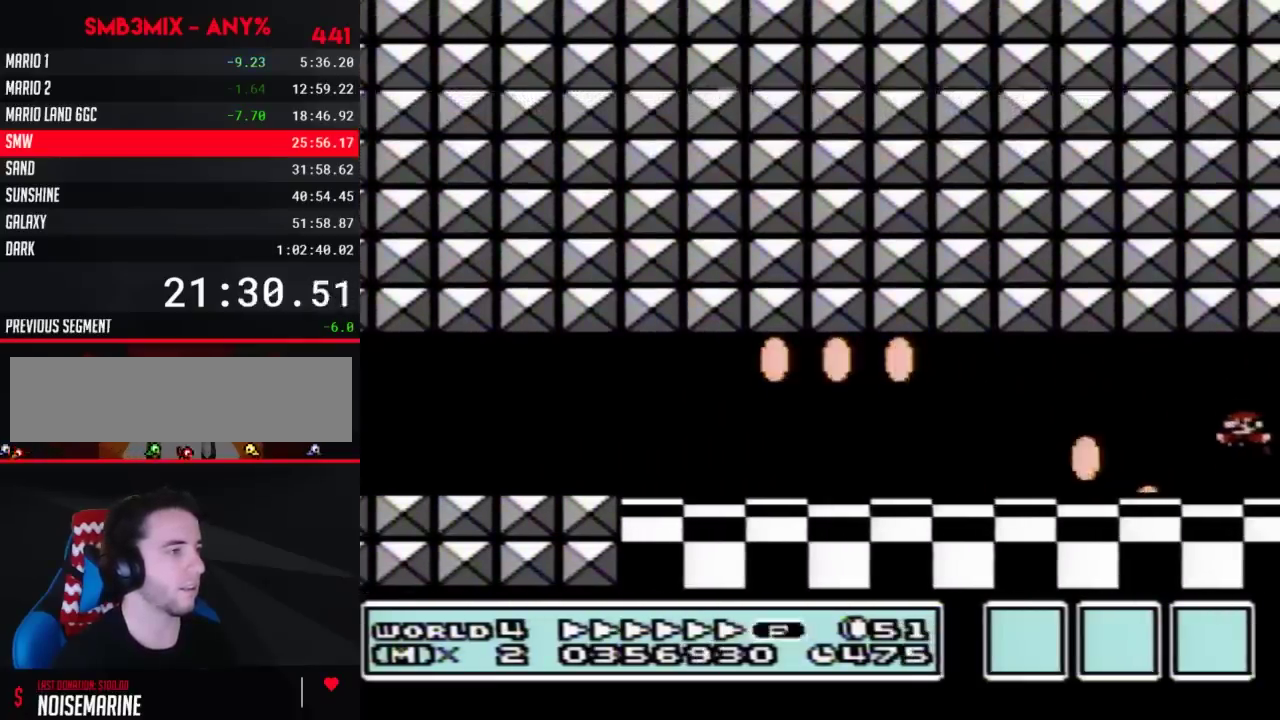
{"buttons": ["A", "B", "DPAD_LEFT"], "events": [[100, "A", "up"], [483, "A", "down"]]}
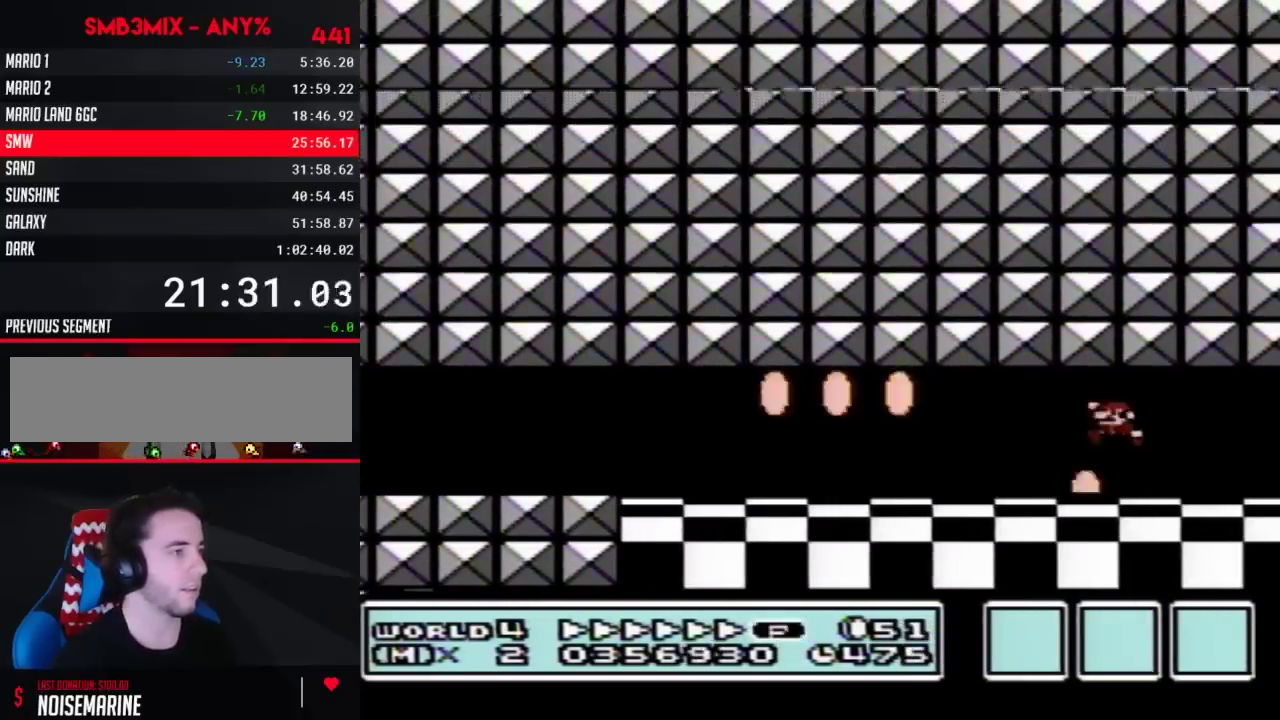
{"buttons": ["B", "DPAD_LEFT"], "events": [[167, "A", "up"], [317, "A", "down"], [483, "A", "up"]]}
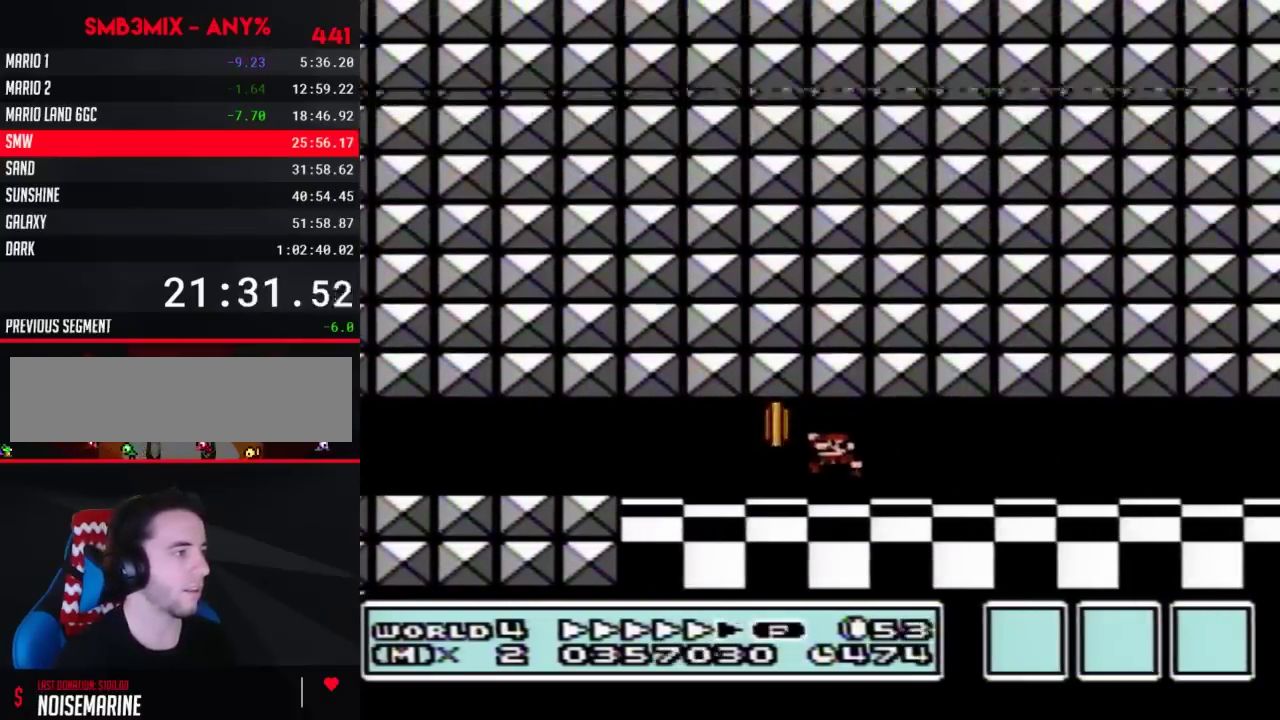
{"buttons": ["B", "DPAD_RIGHT"], "events": [[100, "A", "down"], [233, "A", "up"], [233, "DPAD_LEFT", "up"], [350, "A", "down"], [383, "DPAD_RIGHT", "down"], [483, "A", "up"]]}
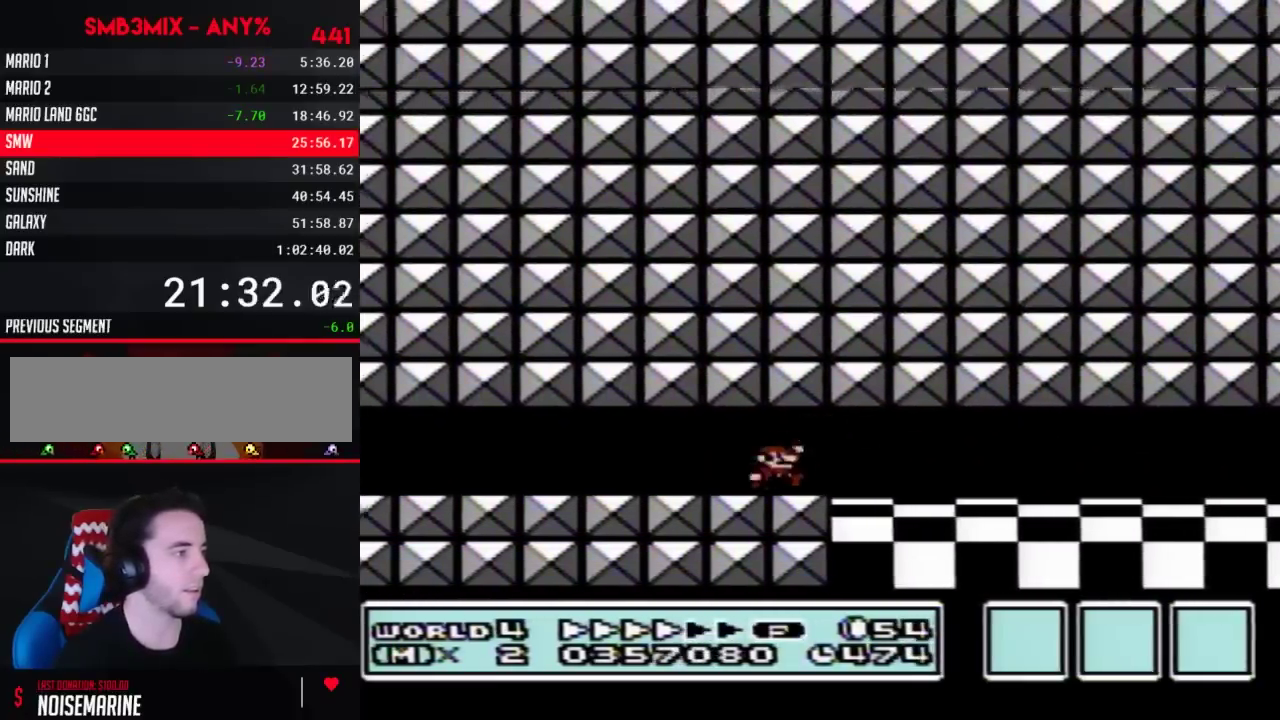
{"buttons": ["A", "B", "DPAD_RIGHT"], "events": [[117, "A", "down"], [267, "A", "up"], [383, "A", "down"]]}
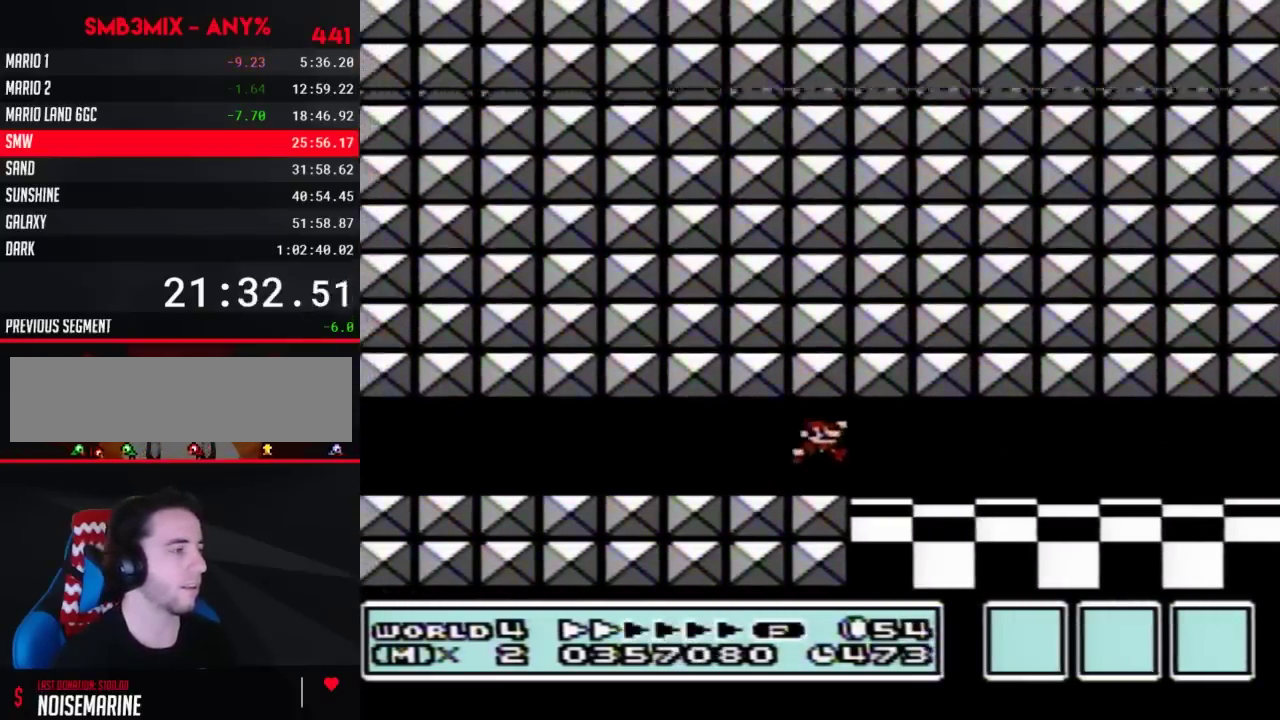
{"buttons": ["A", "B", "DPAD_RIGHT"], "events": [[17, "A", "up"], [133, "A", "down"], [300, "A", "up"], [383, "A", "down"]]}
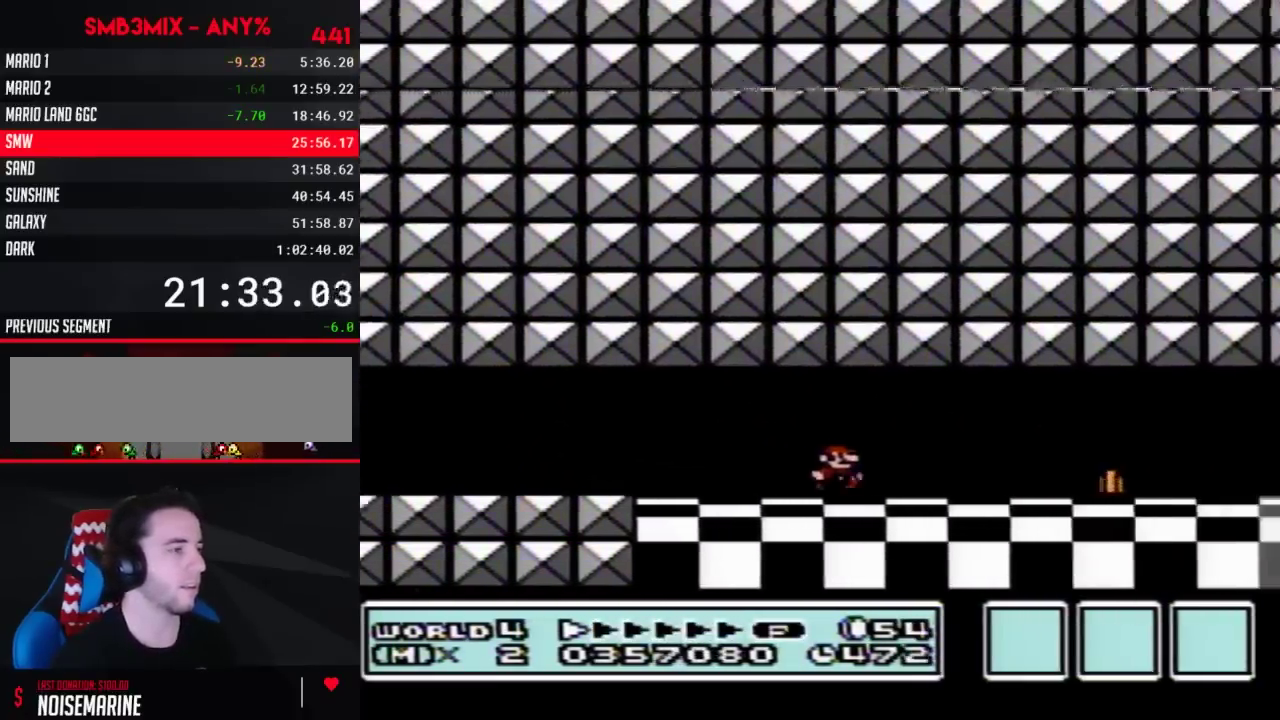
{"buttons": ["A", "B", "DPAD_LEFT"], "events": [[117, "A", "up"], [383, "DPAD_RIGHT", "up"], [450, "DPAD_LEFT", "down"], [483, "A", "down"]]}
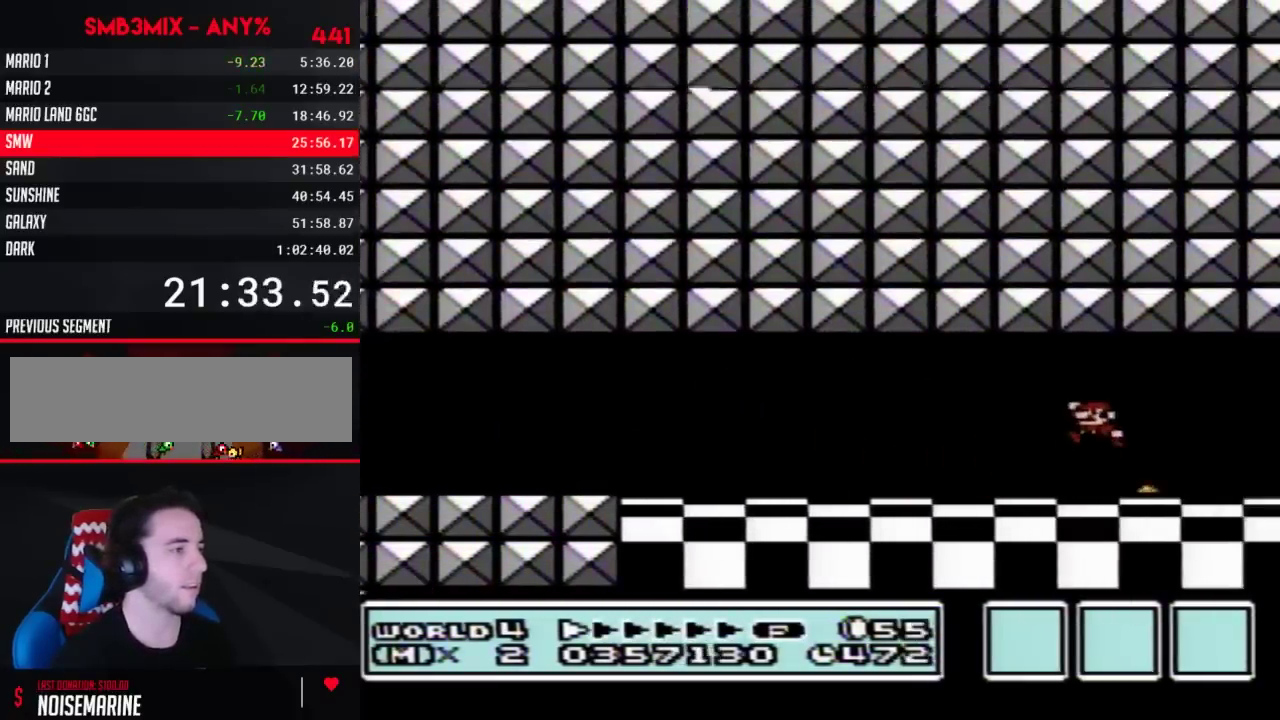
{"buttons": ["B", "DPAD_LEFT"], "events": [[67, "A", "up"]]}
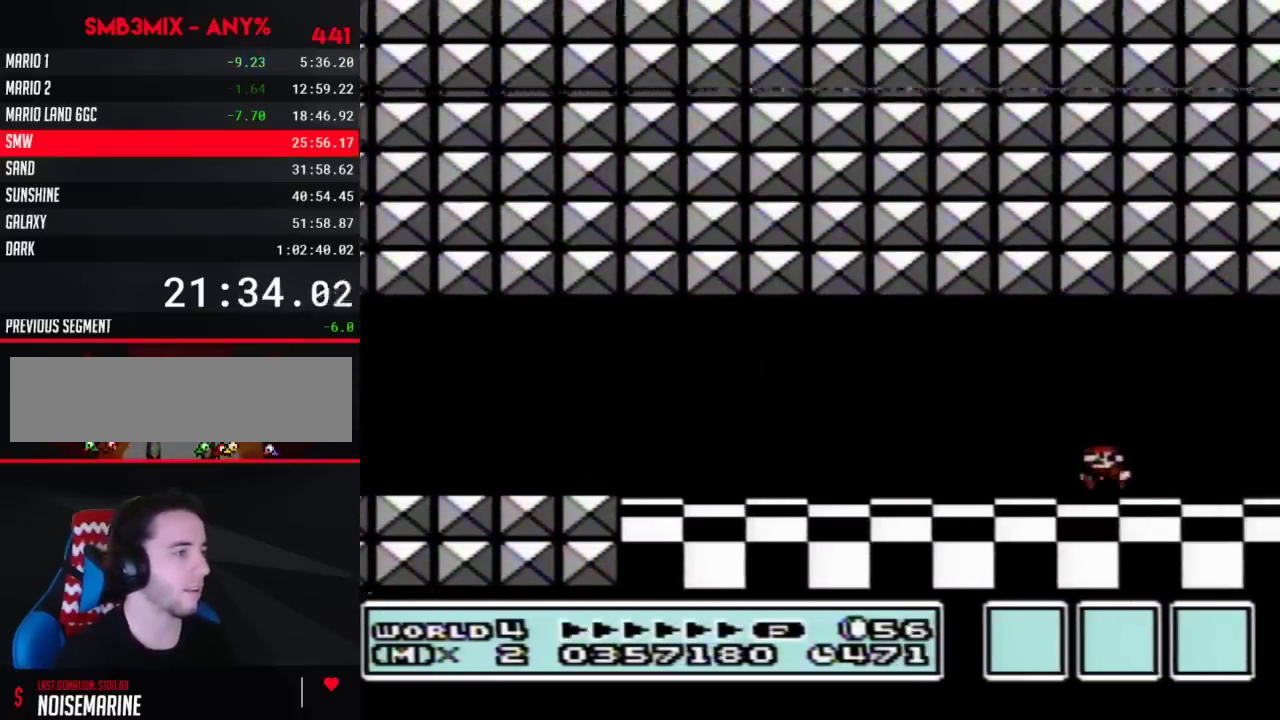
{"buttons": ["B"], "events": [[50, "A", "down"], [300, "DPAD_LEFT", "up"], [450, "A", "up"]]}
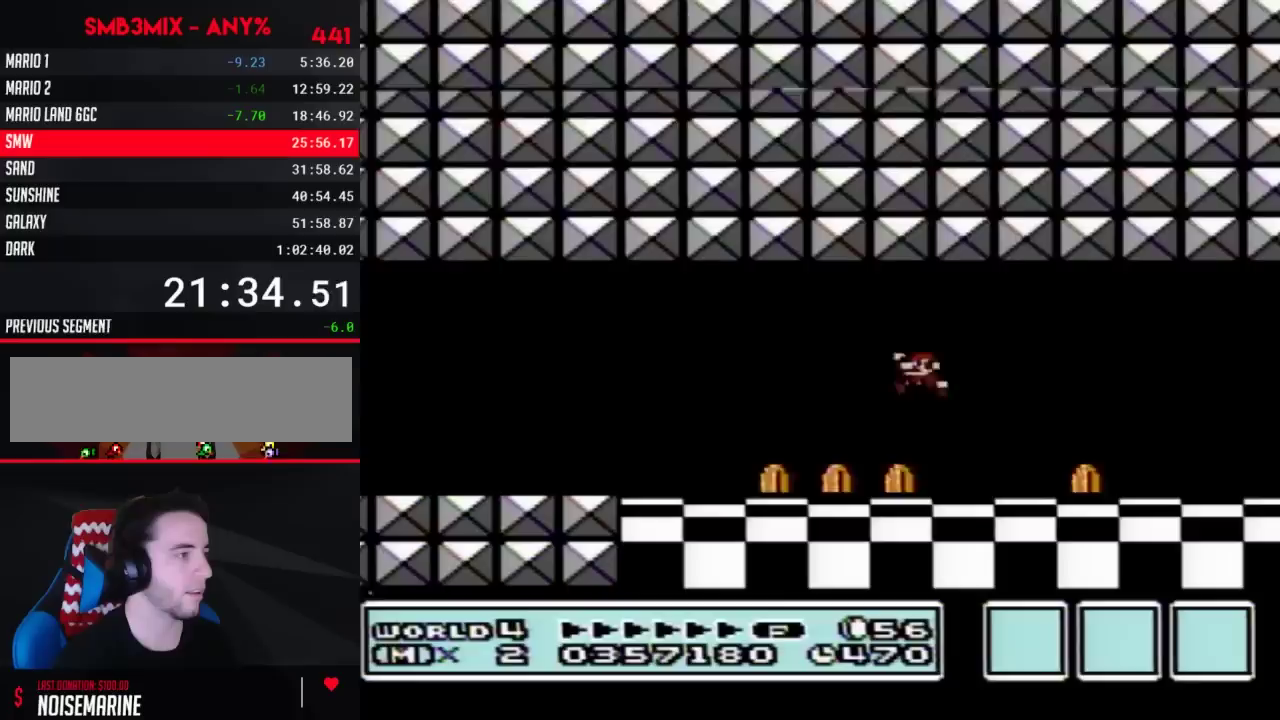
{"buttons": ["A", "B"], "events": [[117, "DPAD_RIGHT", "down"], [233, "A", "down"], [300, "DPAD_RIGHT", "up"]]}
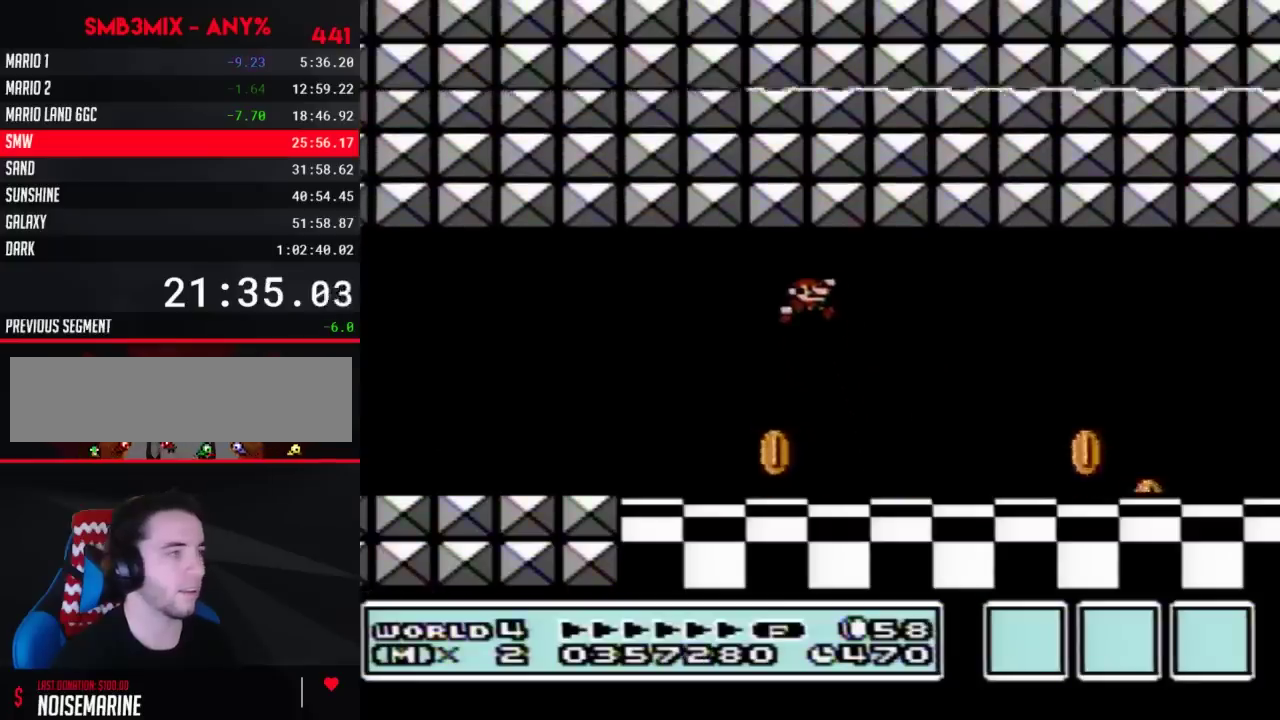
{"buttons": ["DPAD_LEFT"], "events": [[17, "DPAD_RIGHT", "down"], [233, "A", "up"], [333, "B", "up"], [333, "DPAD_RIGHT", "up"], [483, "DPAD_LEFT", "down"]]}
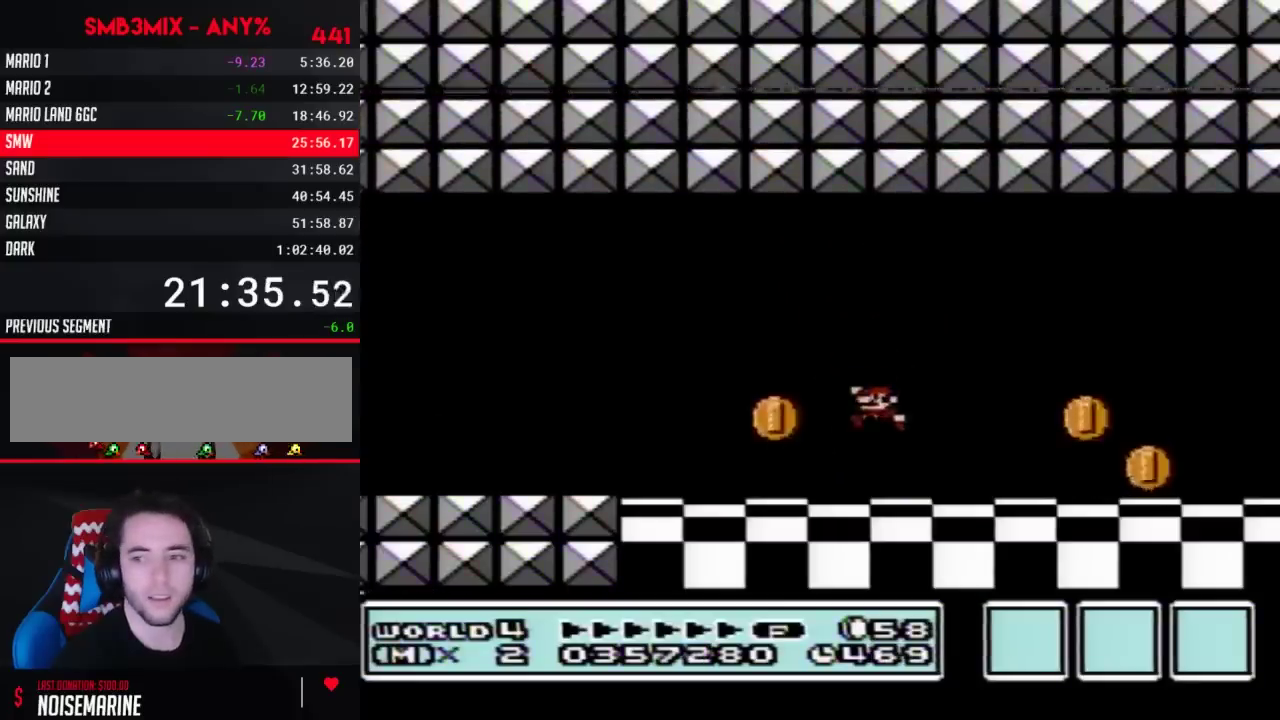
{"buttons": ["DPAD_RIGHT"], "events": [[67, "DPAD_LEFT", "up"], [450, "DPAD_RIGHT", "down"]]}
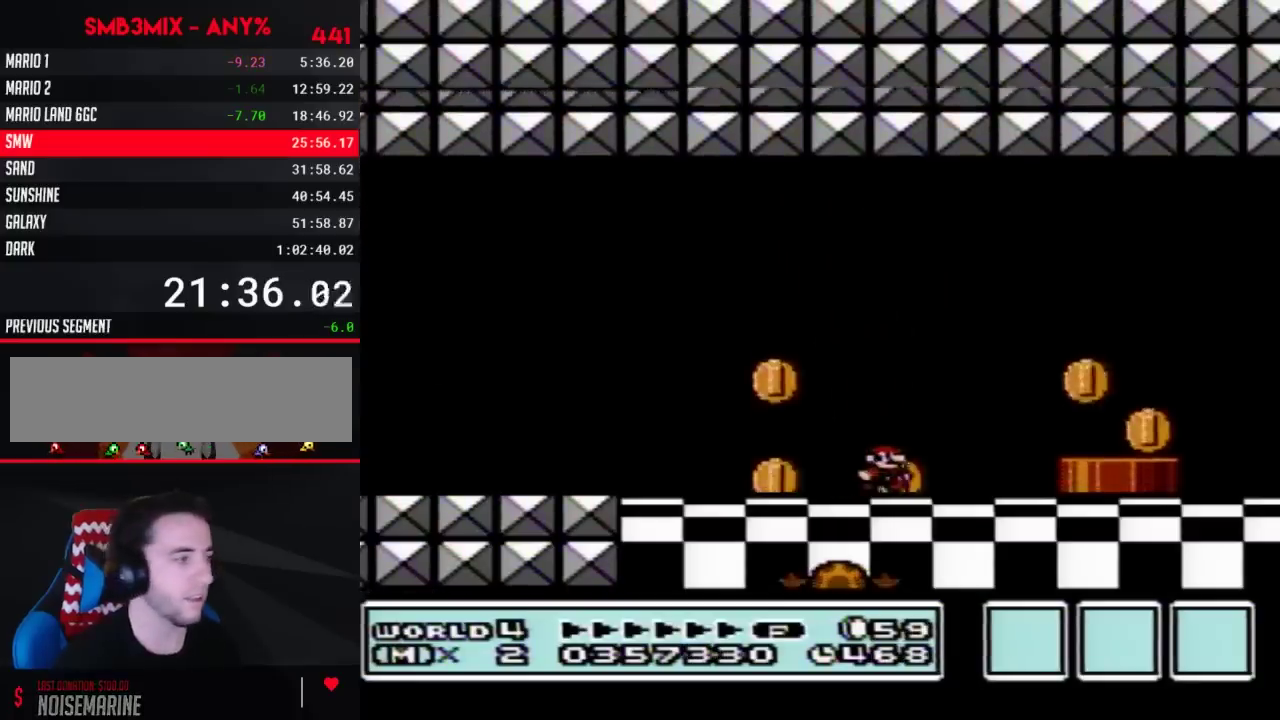
{"buttons": ["B"], "events": [[50, "DPAD_RIGHT", "up"], [167, "DPAD_LEFT", "down"], [450, "B", "down"], [450, "DPAD_LEFT", "up"]]}
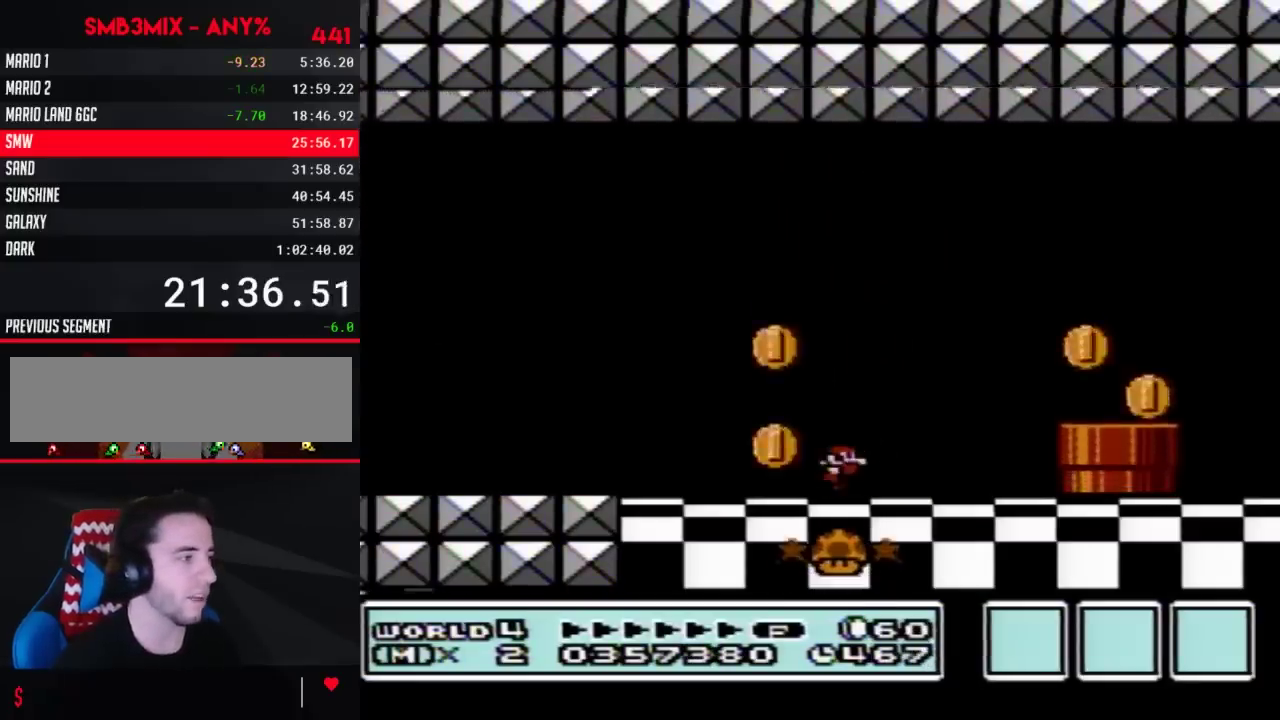
{"buttons": ["B"], "events": [[50, "DPAD_RIGHT", "down"], [133, "DPAD_RIGHT", "up"], [383, "DPAD_RIGHT", "down"], [483, "DPAD_RIGHT", "up"]]}
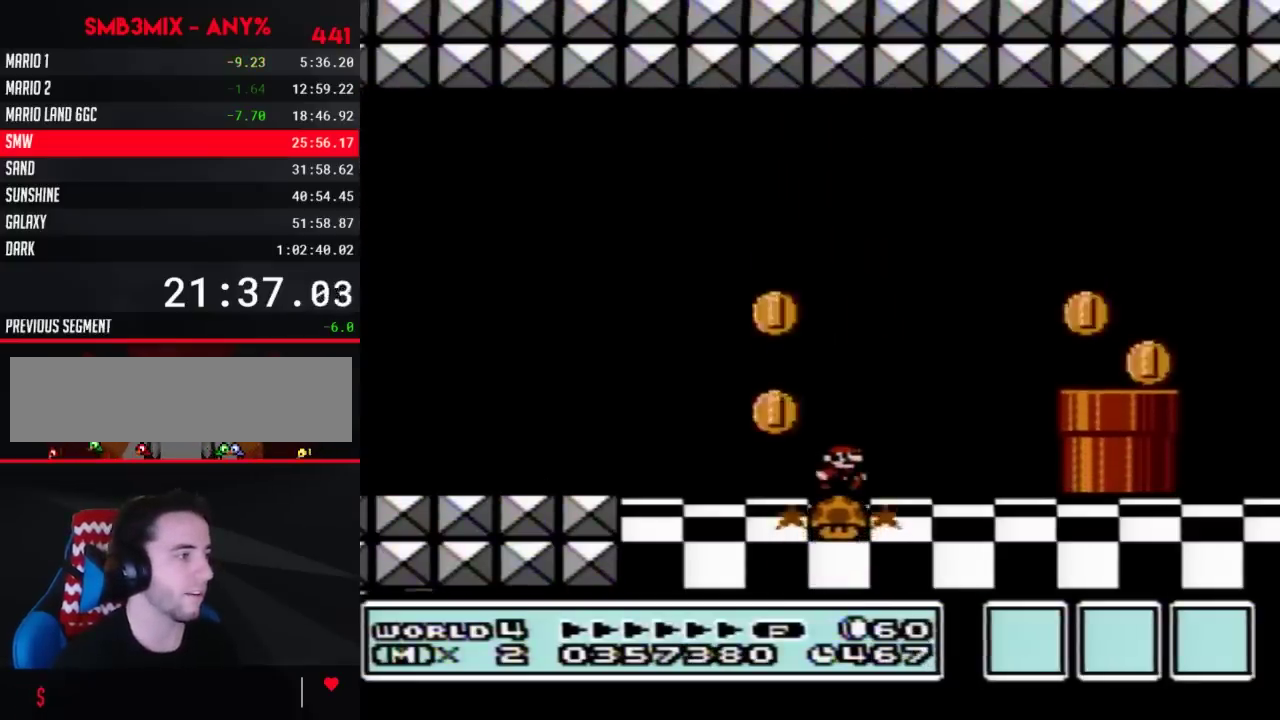
{"buttons": ["B", "DPAD_RIGHT"], "events": [[200, "DPAD_RIGHT", "down"]]}
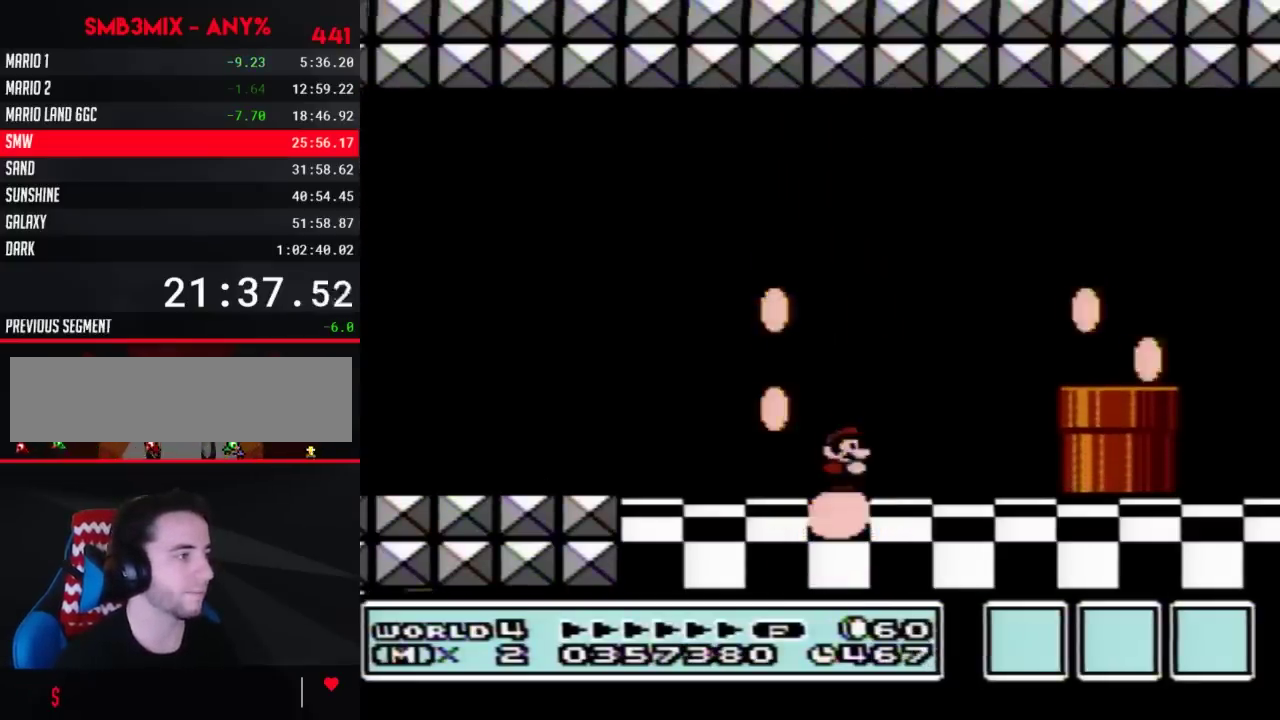
{"buttons": ["A", "B", "DPAD_RIGHT"], "events": [[450, "A", "down"]]}
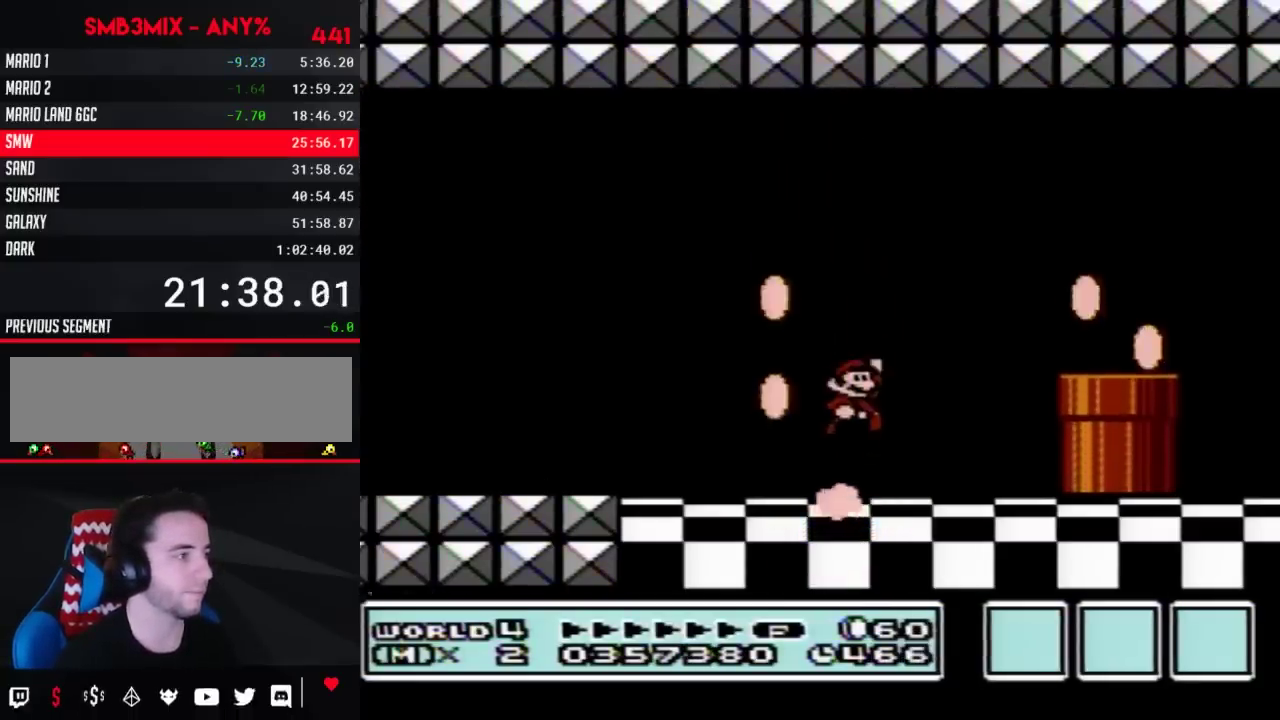
{"buttons": ["B", "DPAD_RIGHT"], "events": [[317, "A", "up"]]}
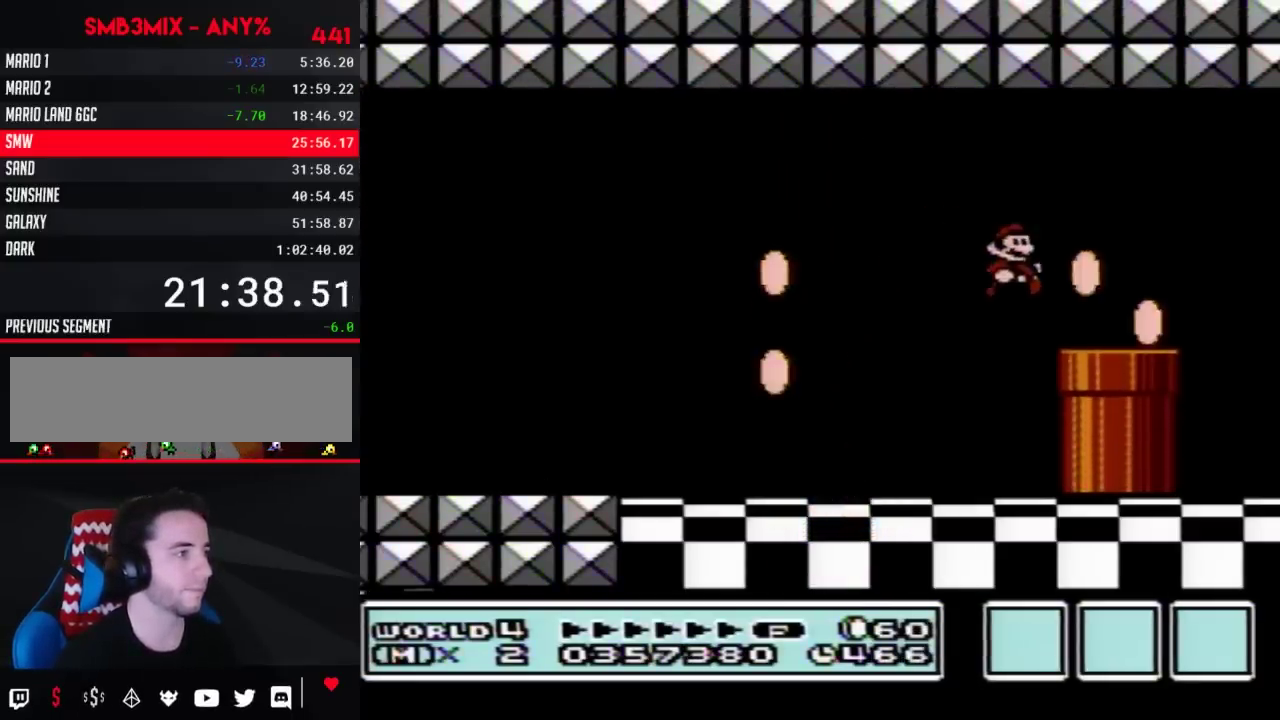
{"buttons": ["B"], "events": [[67, "DPAD_DOWN", "down"], [100, "DPAD_RIGHT", "up"], [300, "DPAD_DOWN", "up"]]}
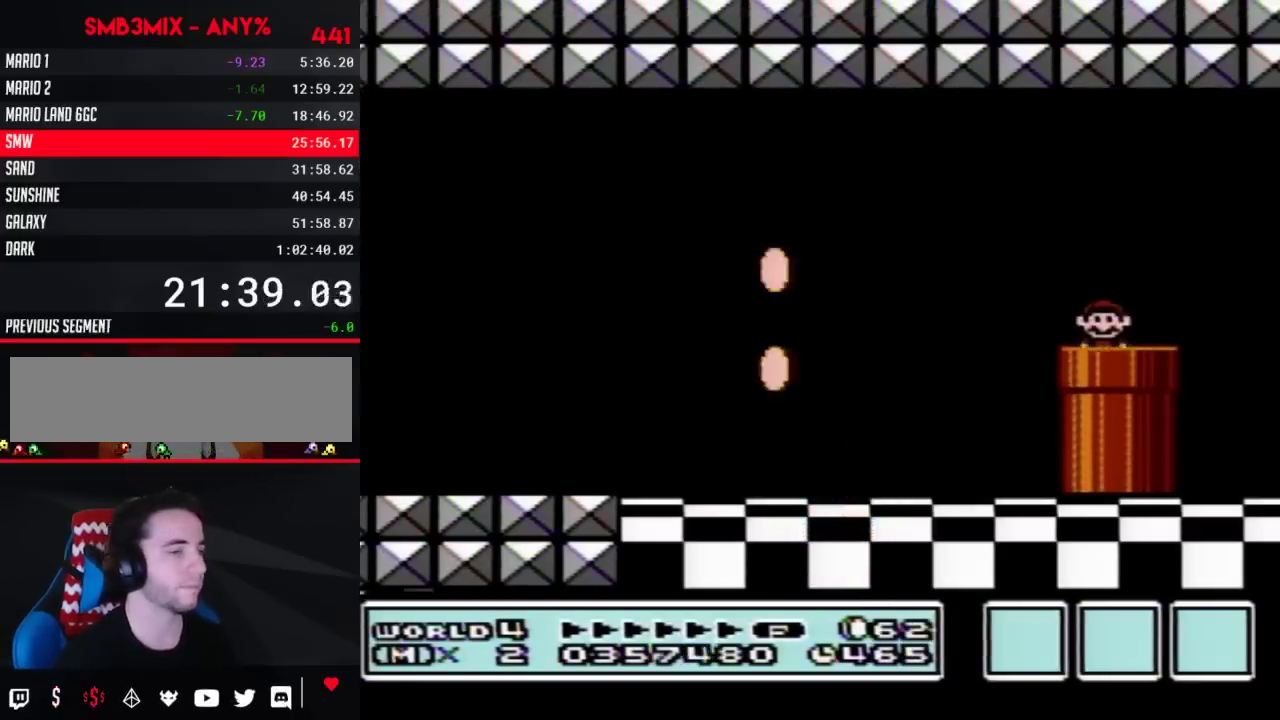
{"buttons": ["B"], "events": []}
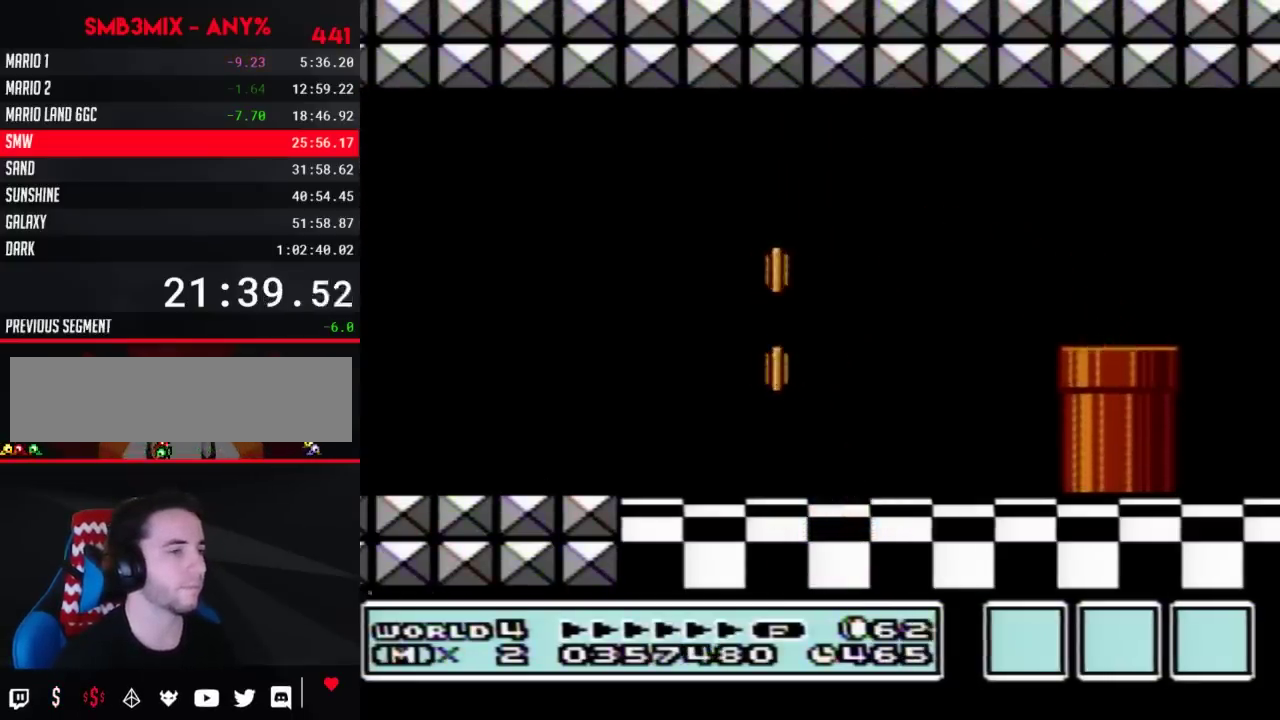
{"buttons": ["B", "DPAD_UP"], "events": [[50, "DPAD_UP", "down"]]}
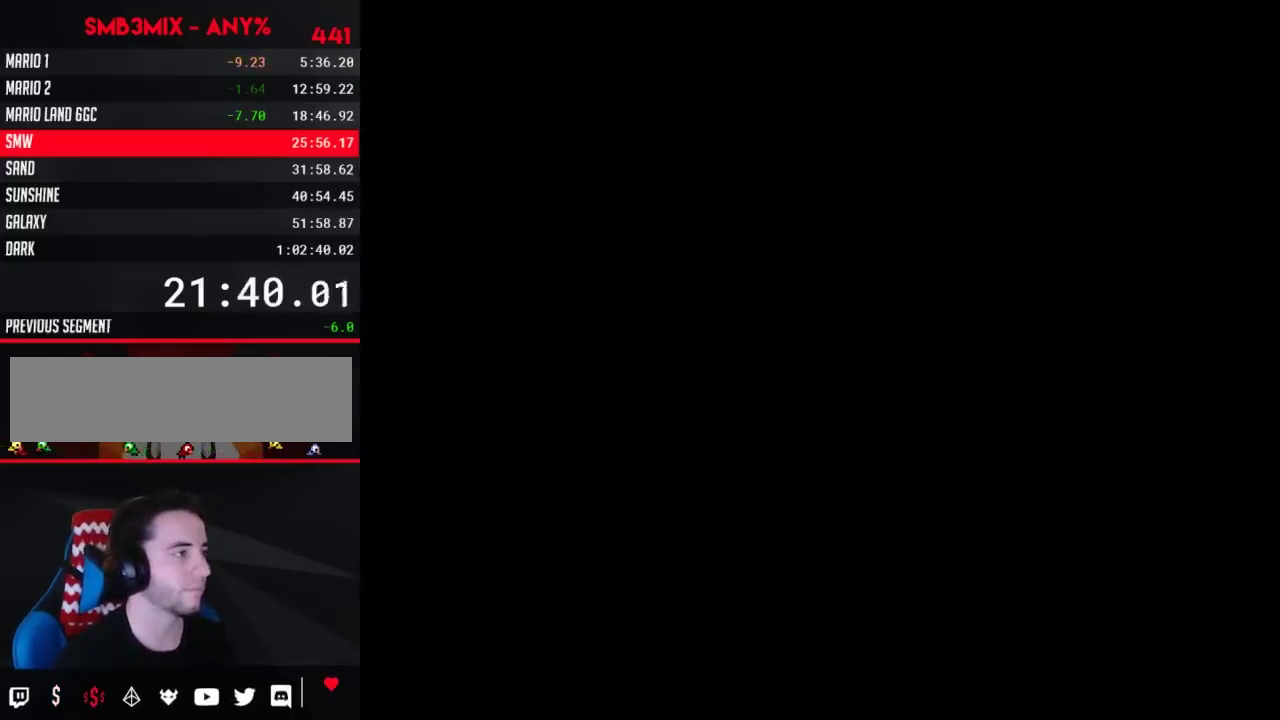
{"buttons": ["B", "DPAD_UP"], "events": []}
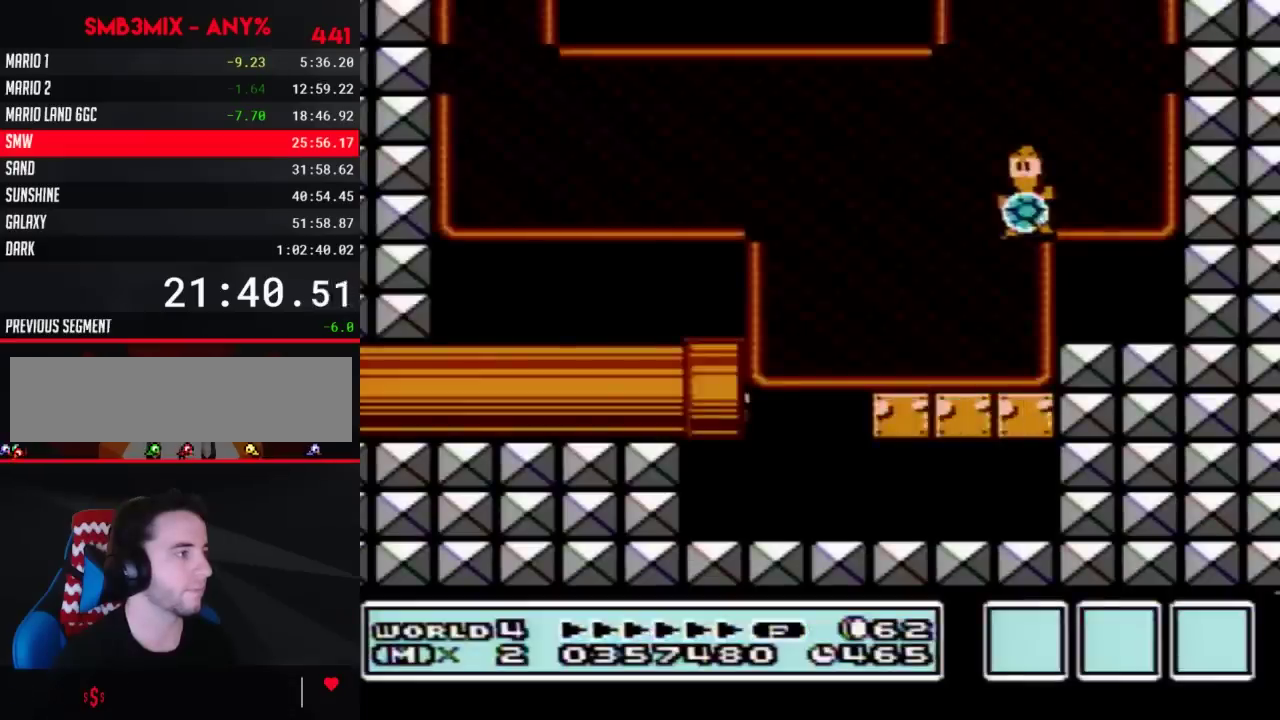
{"buttons": ["B", "DPAD_UP"], "events": []}
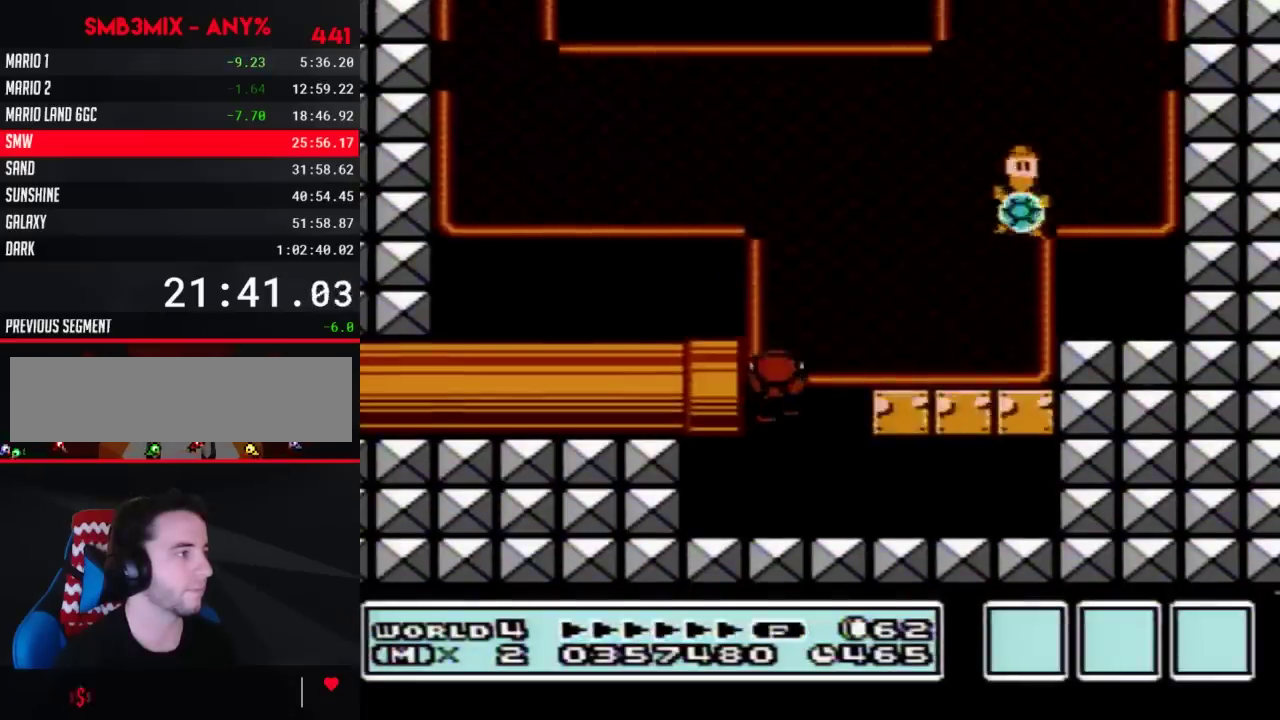
{"buttons": ["B", "DPAD_LEFT"], "events": [[200, "A", "down"], [233, "DPAD_LEFT", "down"], [233, "DPAD_UP", "up"], [350, "A", "up"]]}
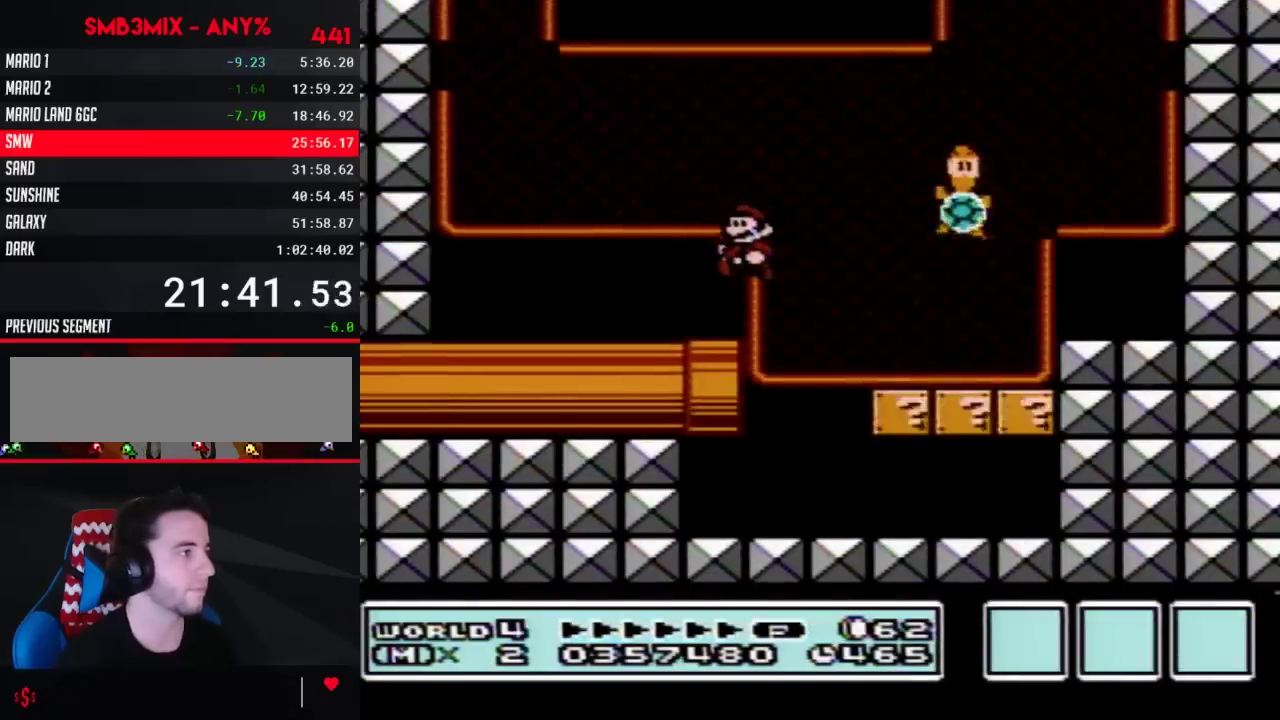
{"buttons": ["A", "B"], "events": [[383, "A", "down"], [417, "DPAD_LEFT", "up"]]}
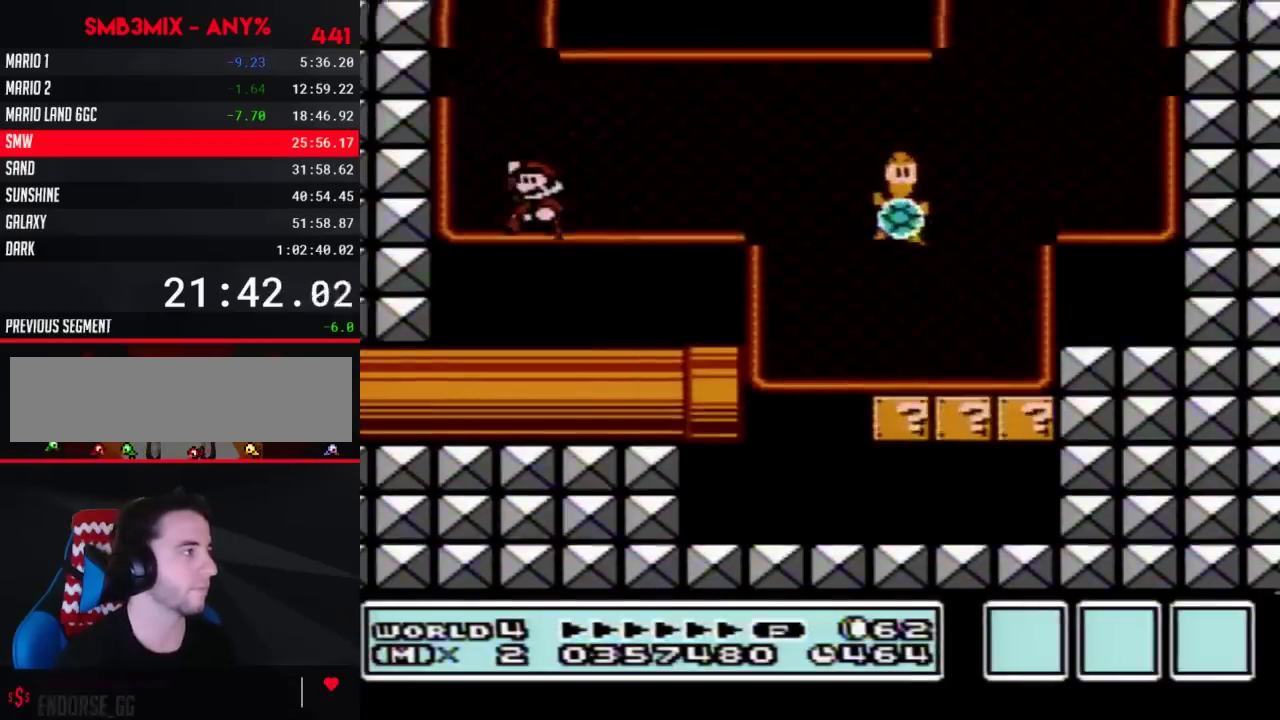
{"buttons": ["A", "B", "DPAD_UP"], "events": [[300, "A", "up"], [300, "DPAD_UP", "down"], [383, "A", "down"]]}
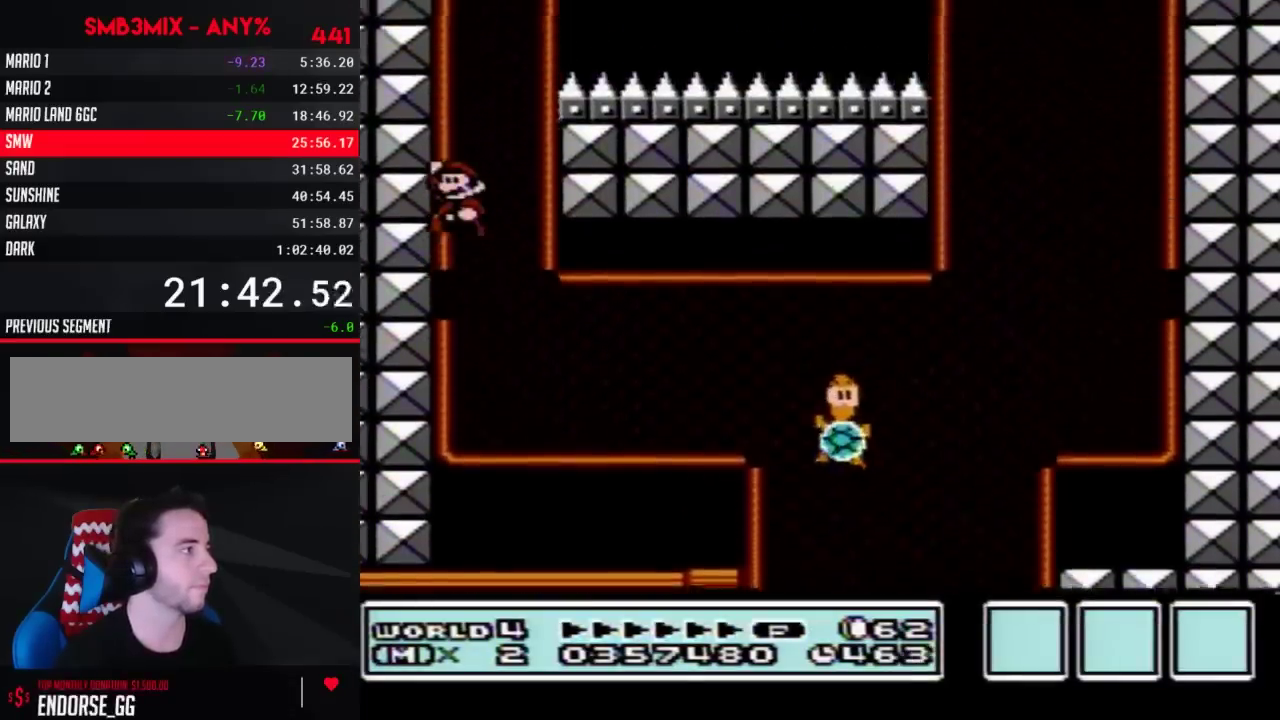
{"buttons": ["B", "DPAD_UP"], "events": [[167, "A", "up"], [317, "A", "down"], [483, "A", "up"]]}